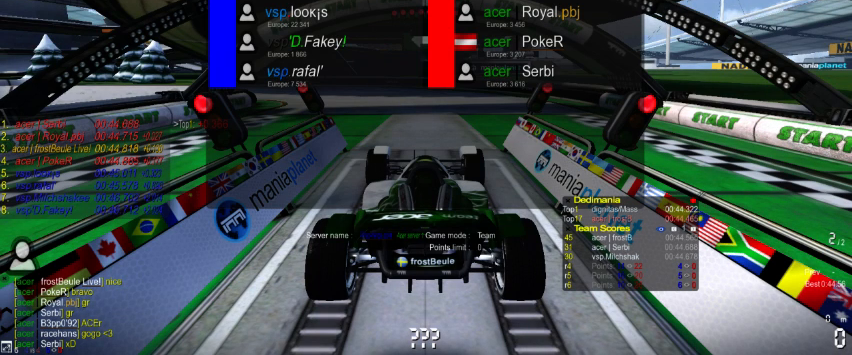
Gameplay with a controller (Xbox layout); each line is a JSON object with the inputs held at the frame after it. "events" lists button and stick changes between this image and that frame as [ms after this image, input, new state], when the widget could be followed in between. Not read: L2 L3 R2 R3 right_stick.
{"buttons": ["A"], "left_stick": "center", "events": [[67, "A", "down"]]}
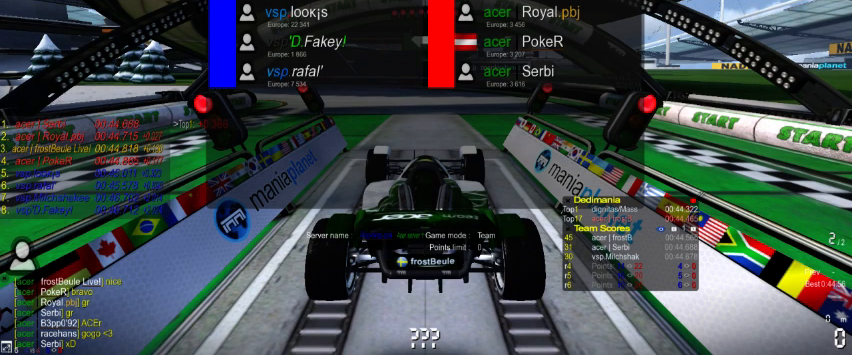
{"buttons": ["A"], "left_stick": "center", "events": []}
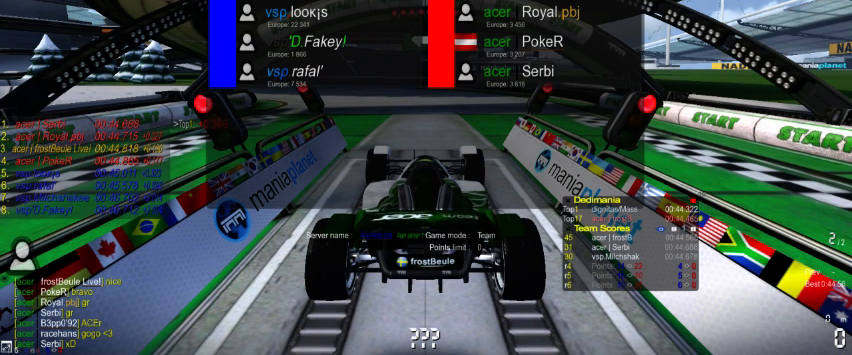
{"buttons": ["A"], "left_stick": "center", "events": []}
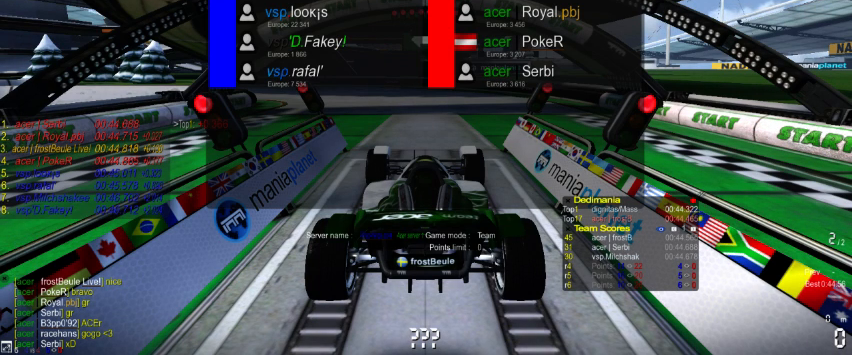
{"buttons": ["A"], "left_stick": "center", "events": []}
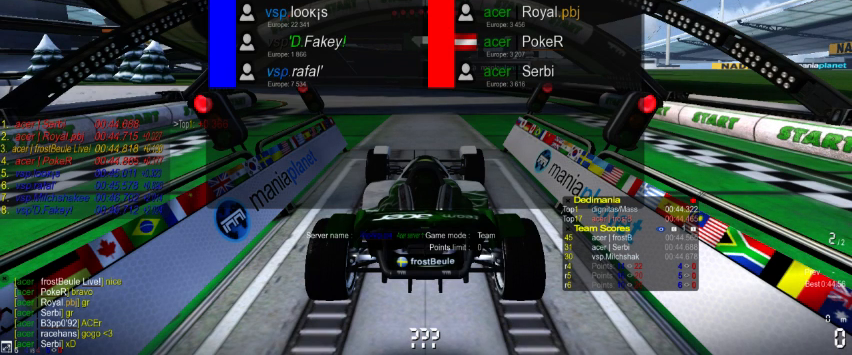
{"buttons": ["A"], "left_stick": "right", "events": [[267, "left_stick", "left"], [400, "left_stick", "right"]]}
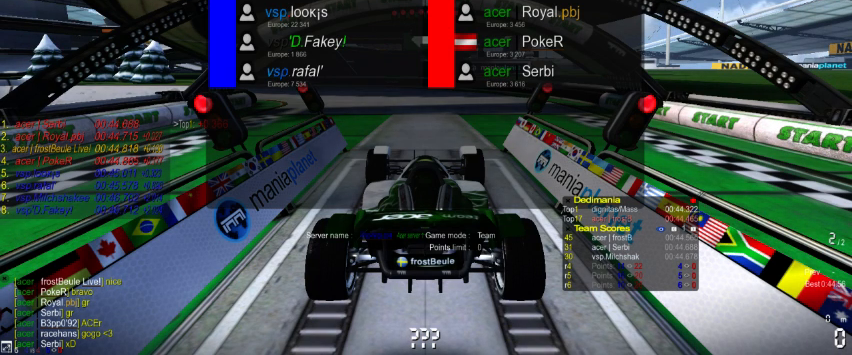
{"buttons": ["A"], "left_stick": "center", "events": [[67, "left_stick", "left"], [133, "left_stick", "center"]]}
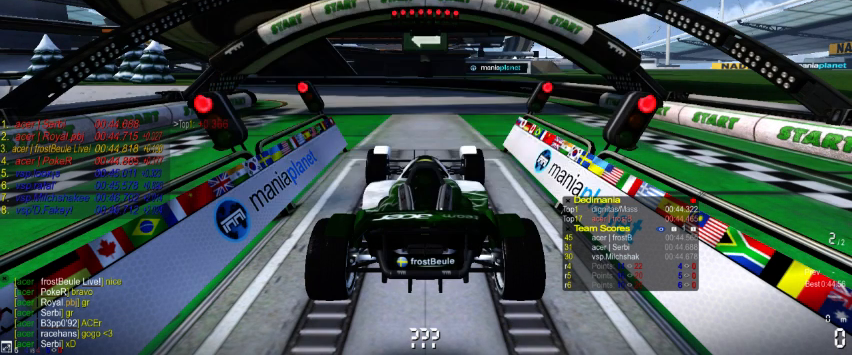
{"buttons": ["A"], "left_stick": "center", "events": []}
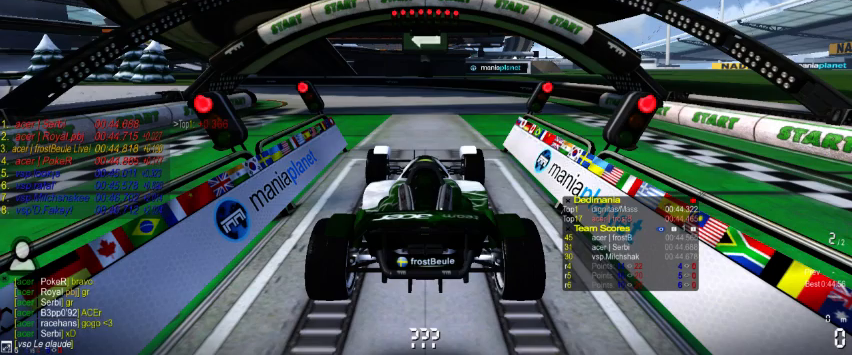
{"buttons": ["A"], "left_stick": "center", "events": []}
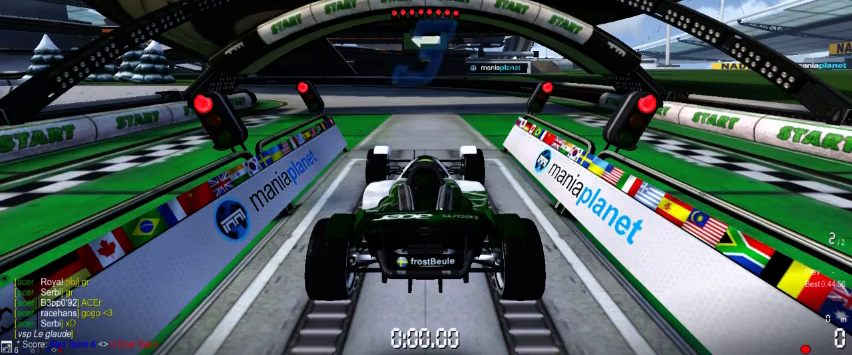
{"buttons": ["A"], "left_stick": "center", "events": []}
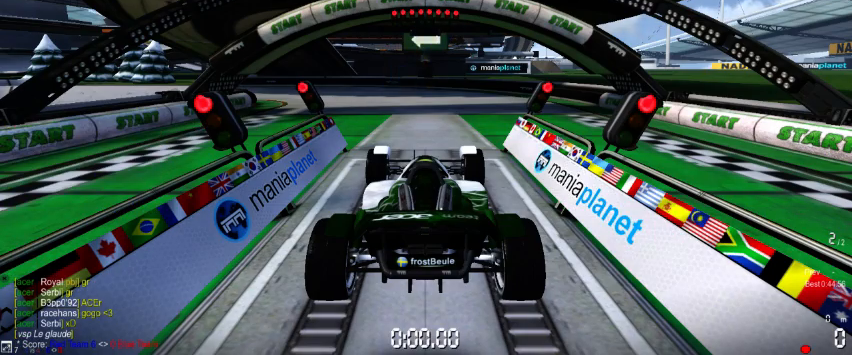
{"buttons": ["A"], "left_stick": "center", "events": []}
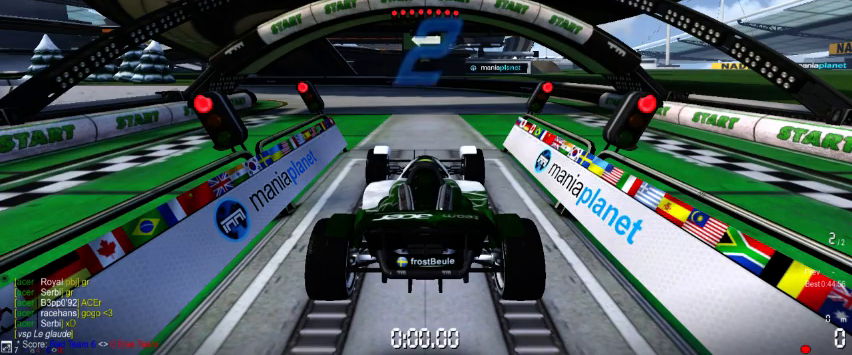
{"buttons": ["A"], "left_stick": "center", "events": []}
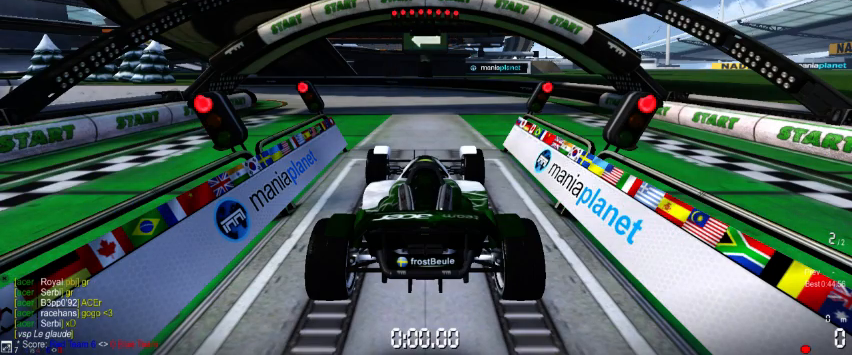
{"buttons": ["A"], "left_stick": "center", "events": []}
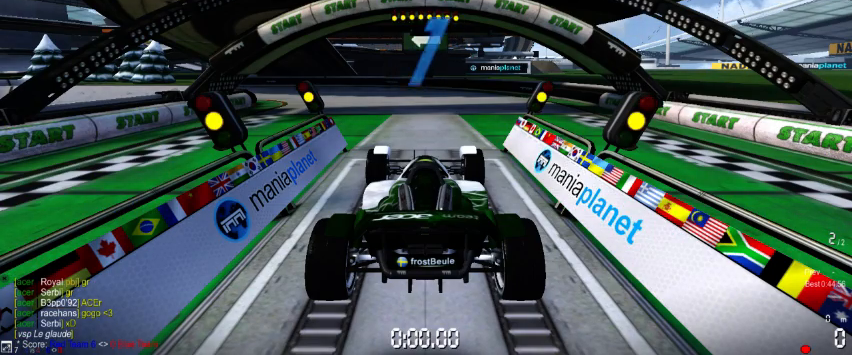
{"buttons": ["A"], "left_stick": "center", "events": []}
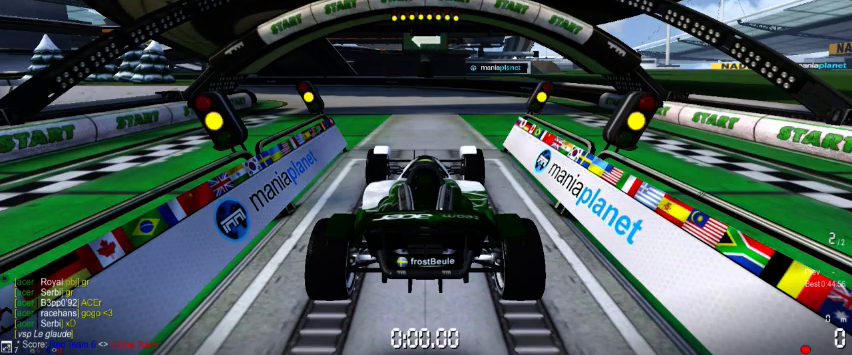
{"buttons": ["A"], "left_stick": "center", "events": []}
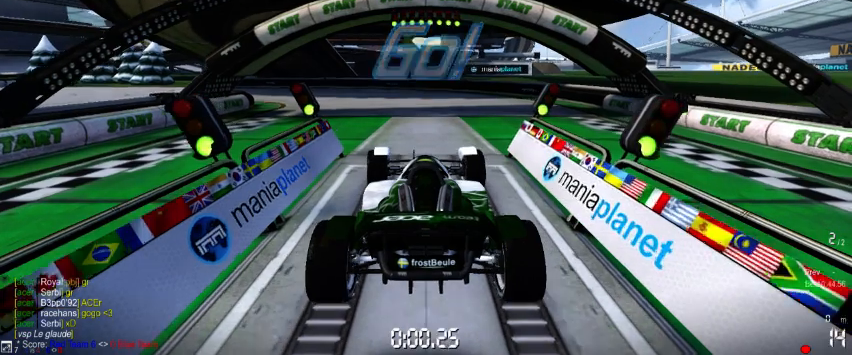
{"buttons": ["A"], "left_stick": "left", "events": [[167, "left_stick", "left"]]}
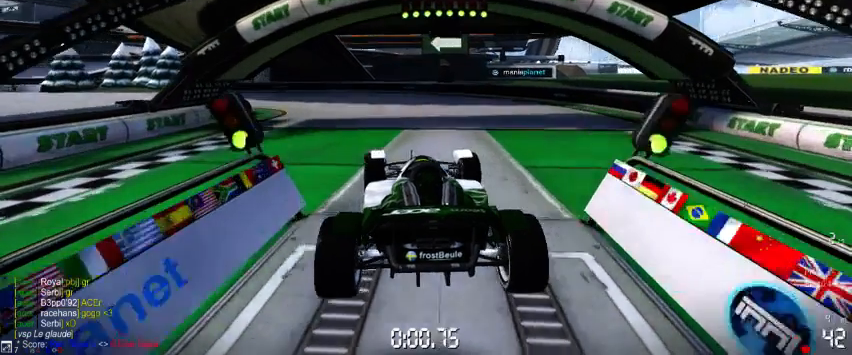
{"buttons": ["A"], "left_stick": "left", "events": []}
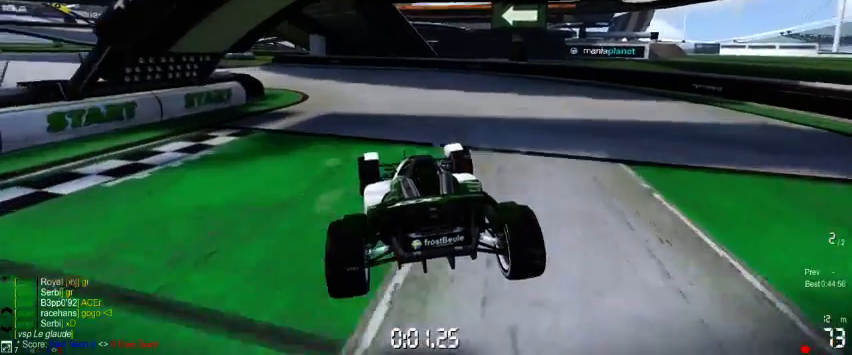
{"buttons": ["A"], "left_stick": "left", "events": []}
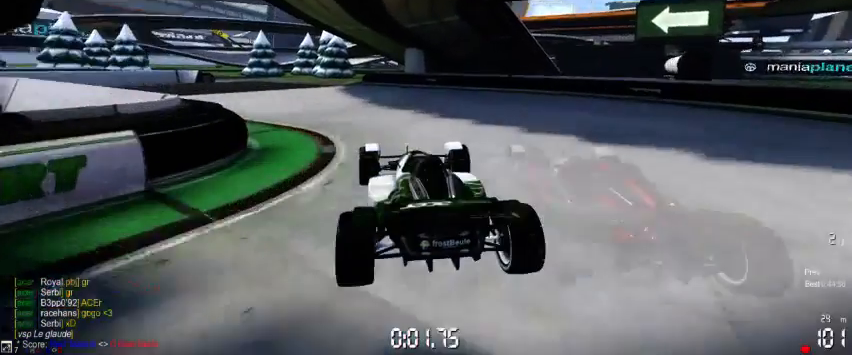
{"buttons": ["A"], "left_stick": "center", "events": [[167, "left_stick", "center"]]}
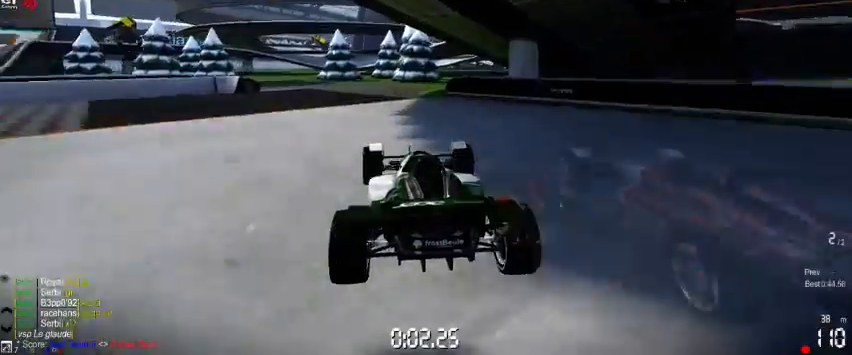
{"buttons": ["A"], "left_stick": "left", "events": [[200, "left_stick", "left"]]}
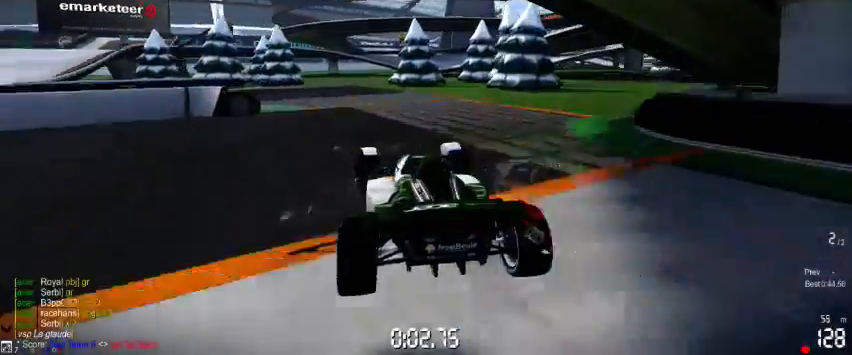
{"buttons": ["A"], "left_stick": "left", "events": []}
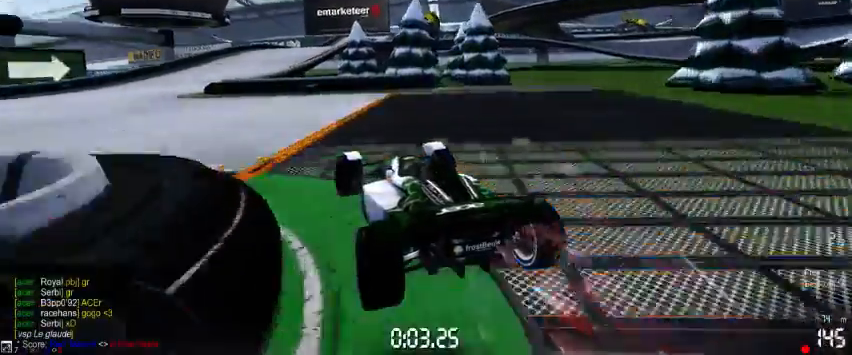
{"buttons": ["A"], "left_stick": "center", "events": [[267, "left_stick", "center"]]}
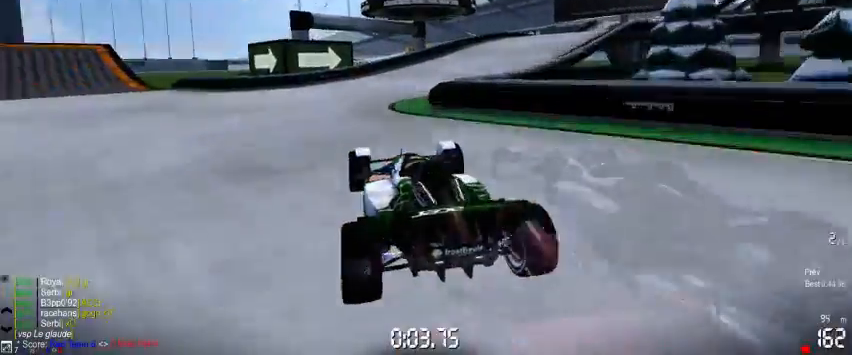
{"buttons": ["A"], "left_stick": "right", "events": [[233, "left_stick", "right"]]}
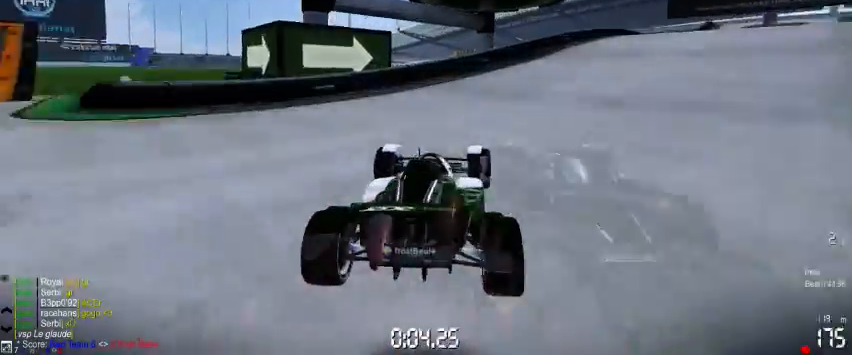
{"buttons": ["A"], "left_stick": "right", "events": []}
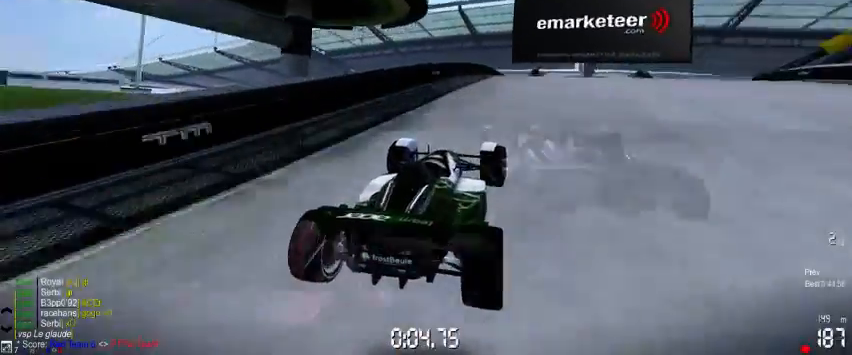
{"buttons": ["A"], "left_stick": "right", "events": []}
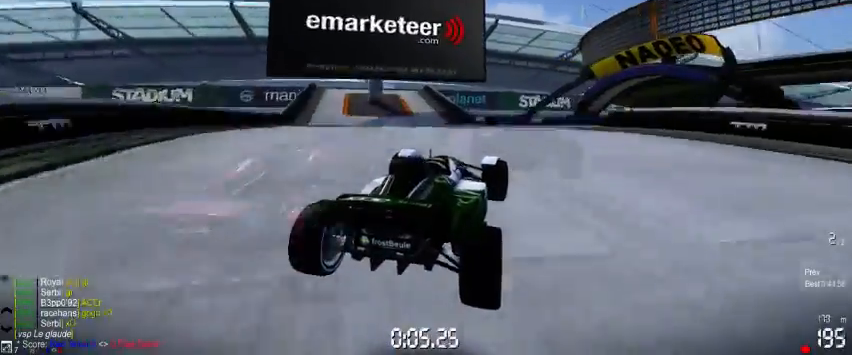
{"buttons": ["A"], "left_stick": "right", "events": []}